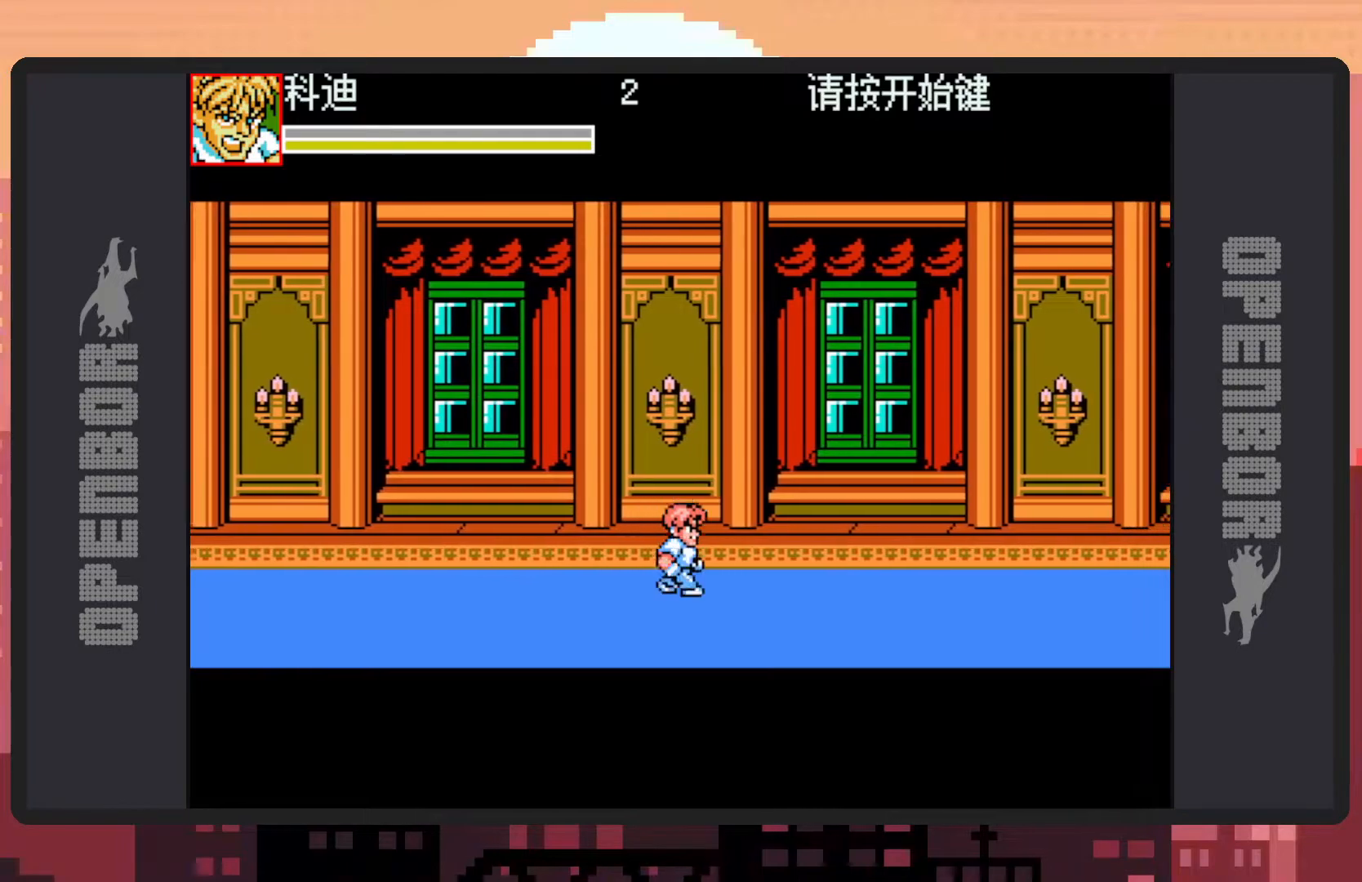
Gameplay with a controller (Nintendo layout); each line is a JSON object with the inputs held at the frame after it. "events" lists button and stick changes between this image and that frame as [ms after this image, input, new state], when the widget could be followed in between. Not read: L2 L3 R2 R3 left_stick right_stick.
{"buttons": ["DPAD_RIGHT"], "events": []}
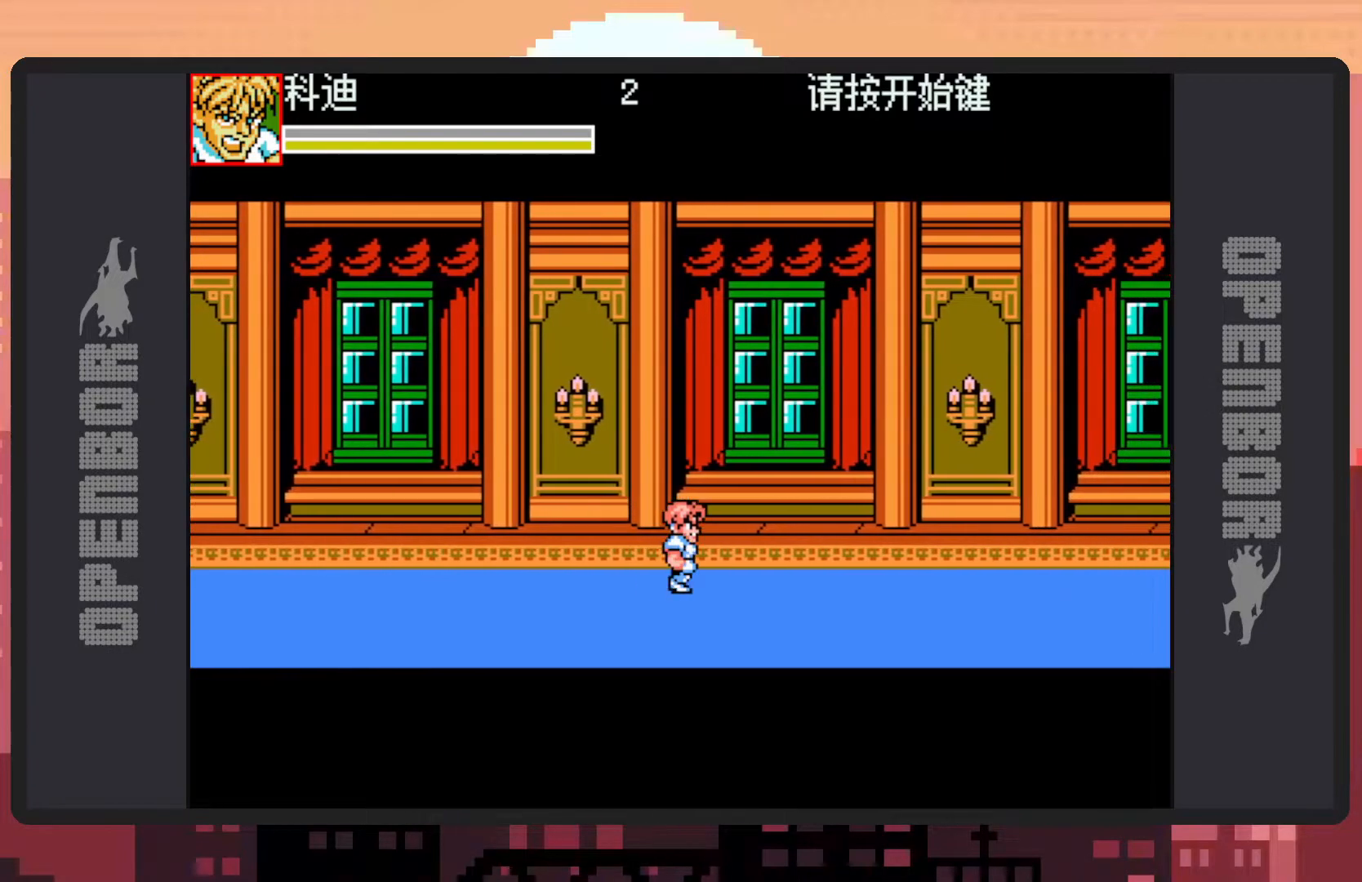
{"buttons": [], "events": [[150, "DPAD_RIGHT", "up"], [317, "DPAD_RIGHT", "down"], [434, "DPAD_RIGHT", "up"]]}
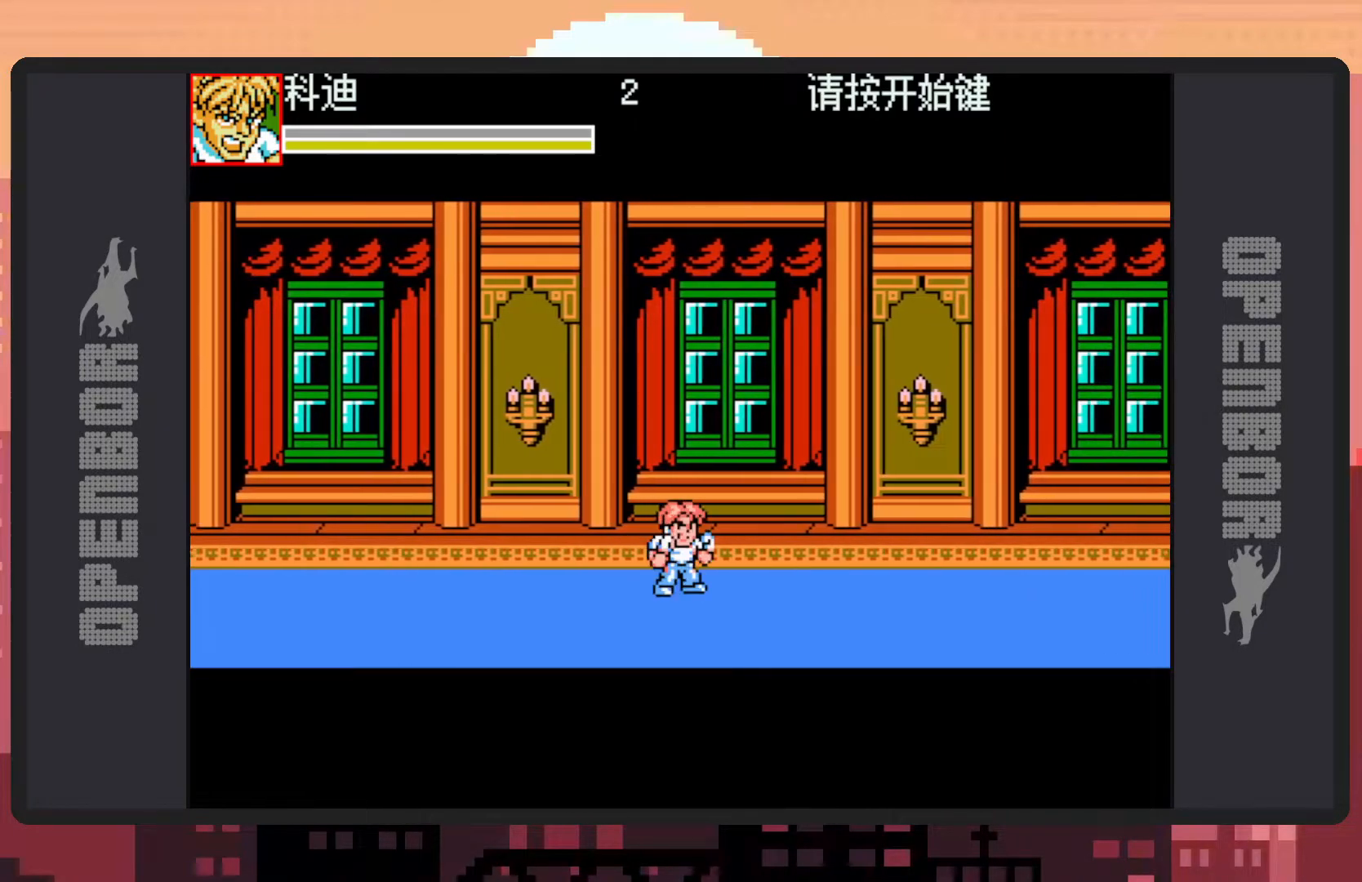
{"buttons": ["DPAD_RIGHT"], "events": [[16, "DPAD_RIGHT", "down"]]}
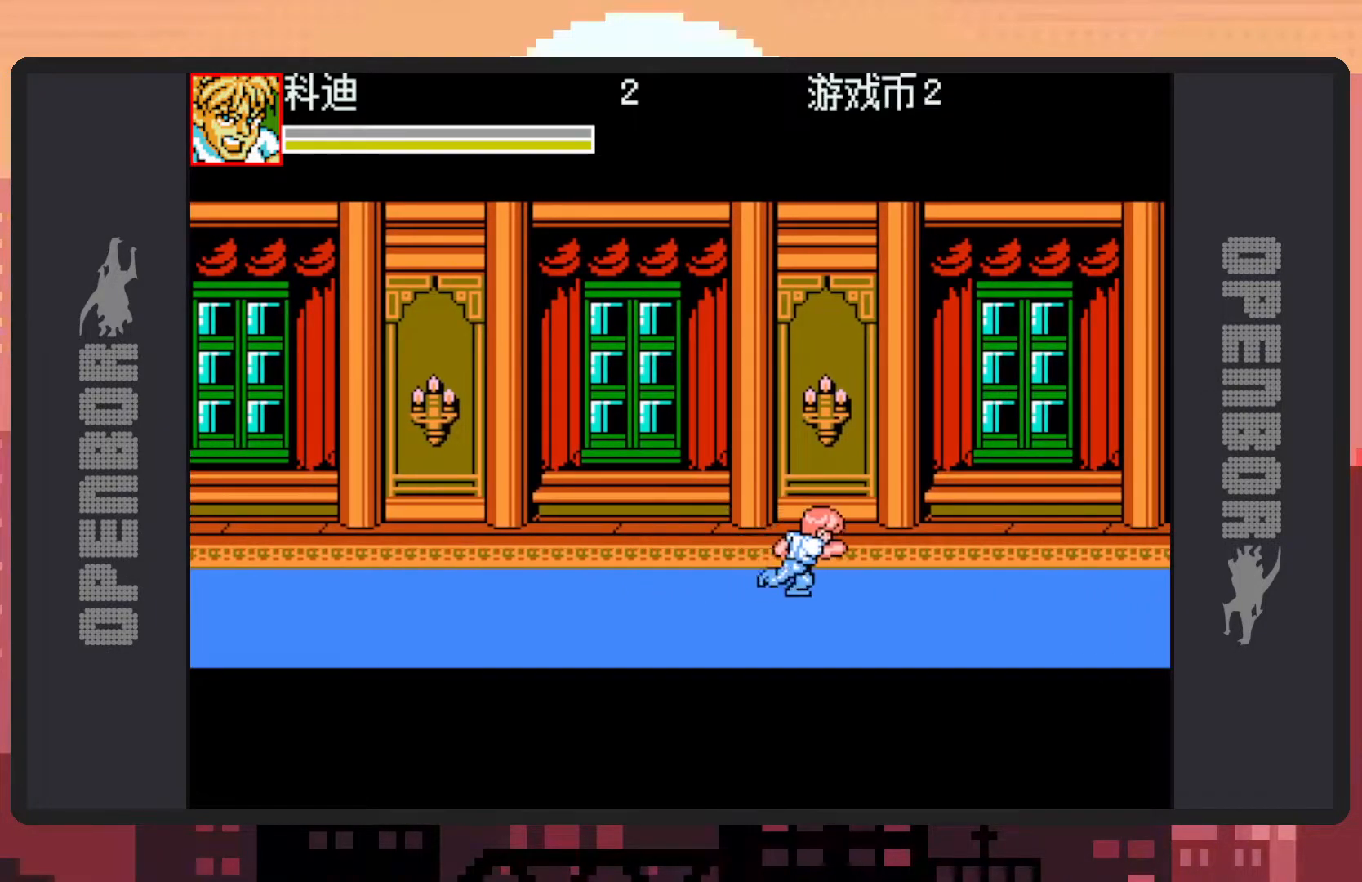
{"buttons": ["DPAD_LEFT"], "events": [[200, "DPAD_RIGHT", "up"], [484, "DPAD_LEFT", "down"]]}
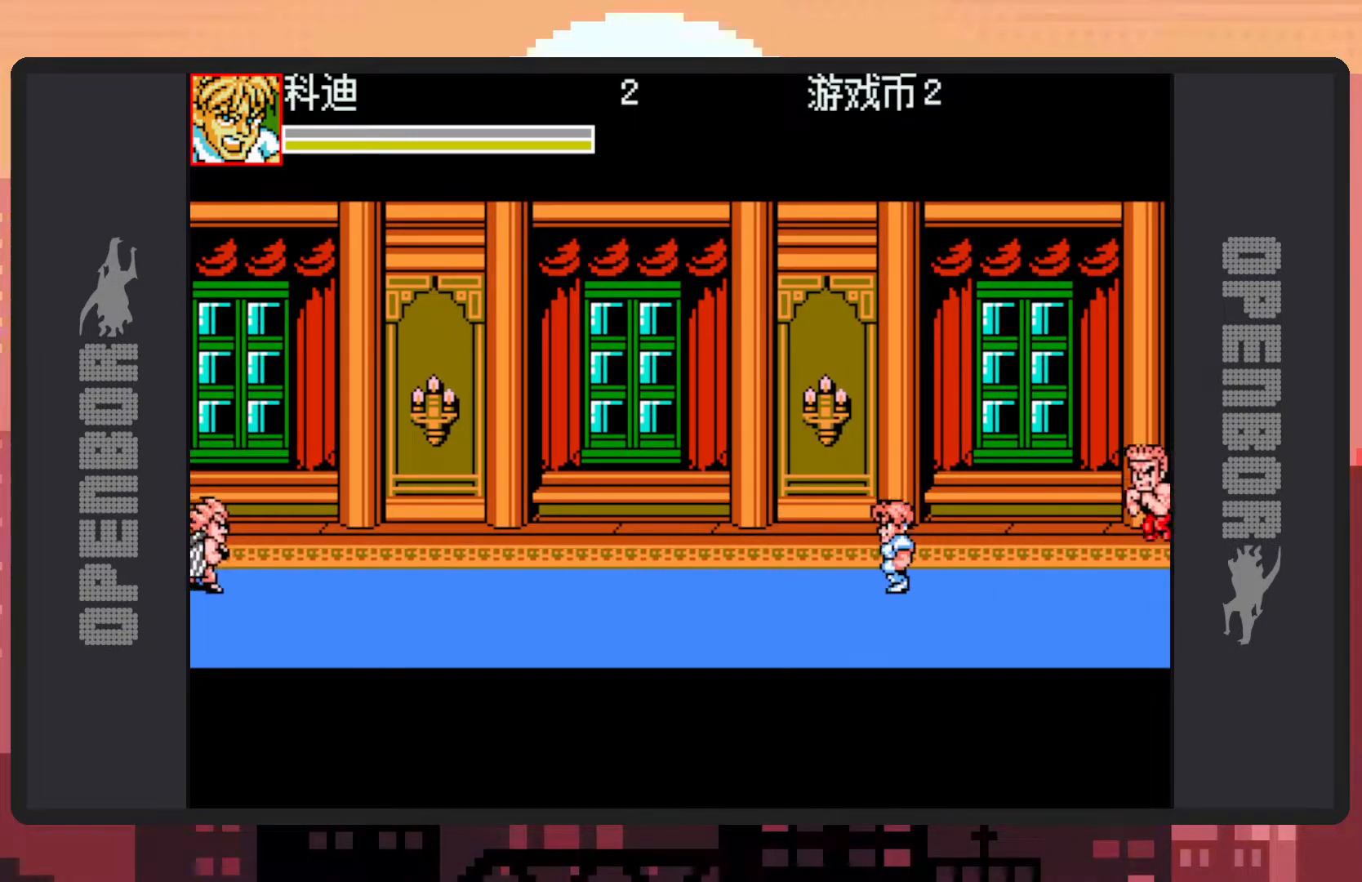
{"buttons": ["DPAD_UP", "DPAD_RIGHT"], "events": [[100, "DPAD_LEFT", "up"], [250, "DPAD_RIGHT", "down"], [383, "DPAD_UP", "down"]]}
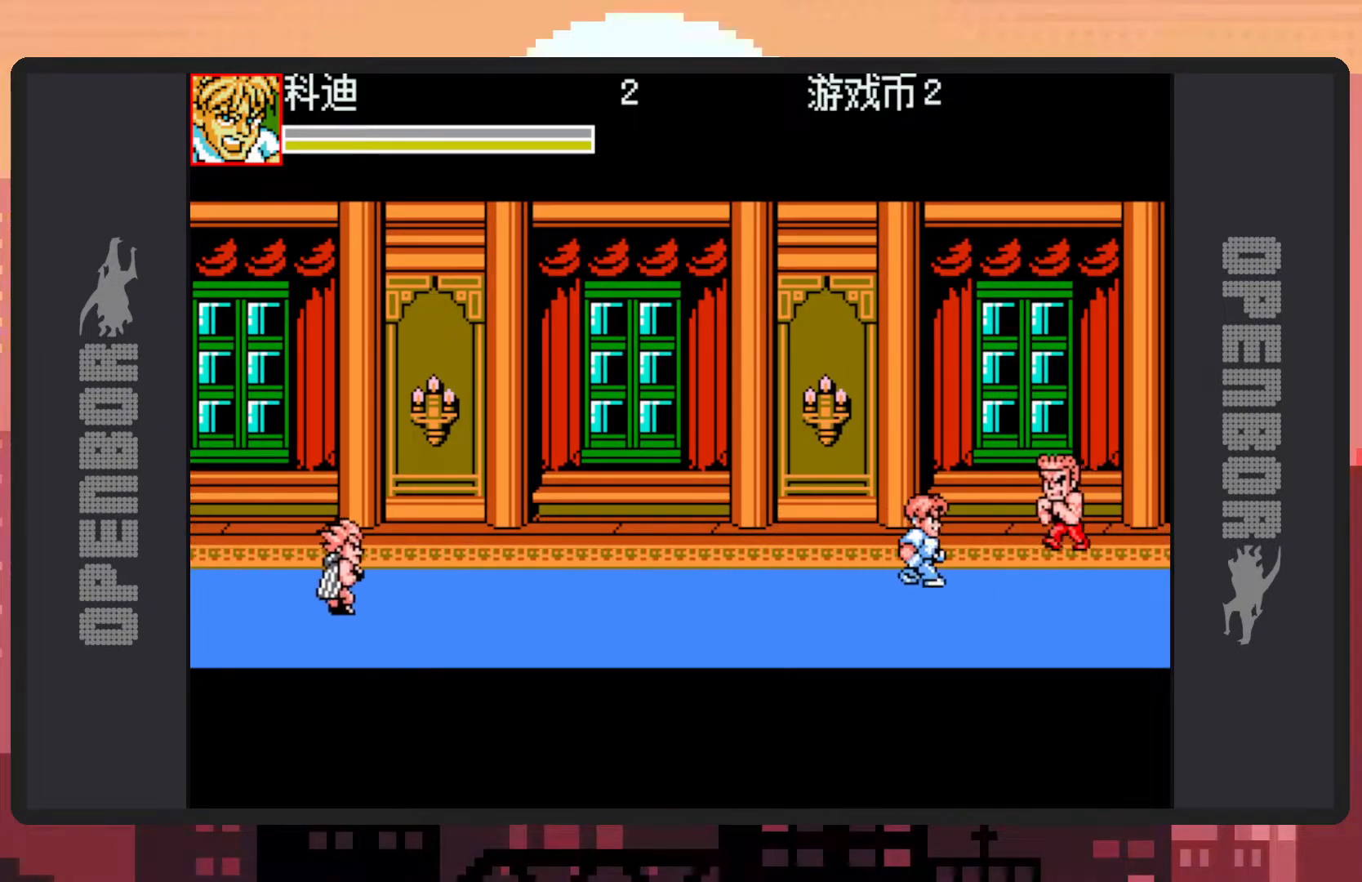
{"buttons": ["DPAD_UP", "DPAD_RIGHT"], "events": []}
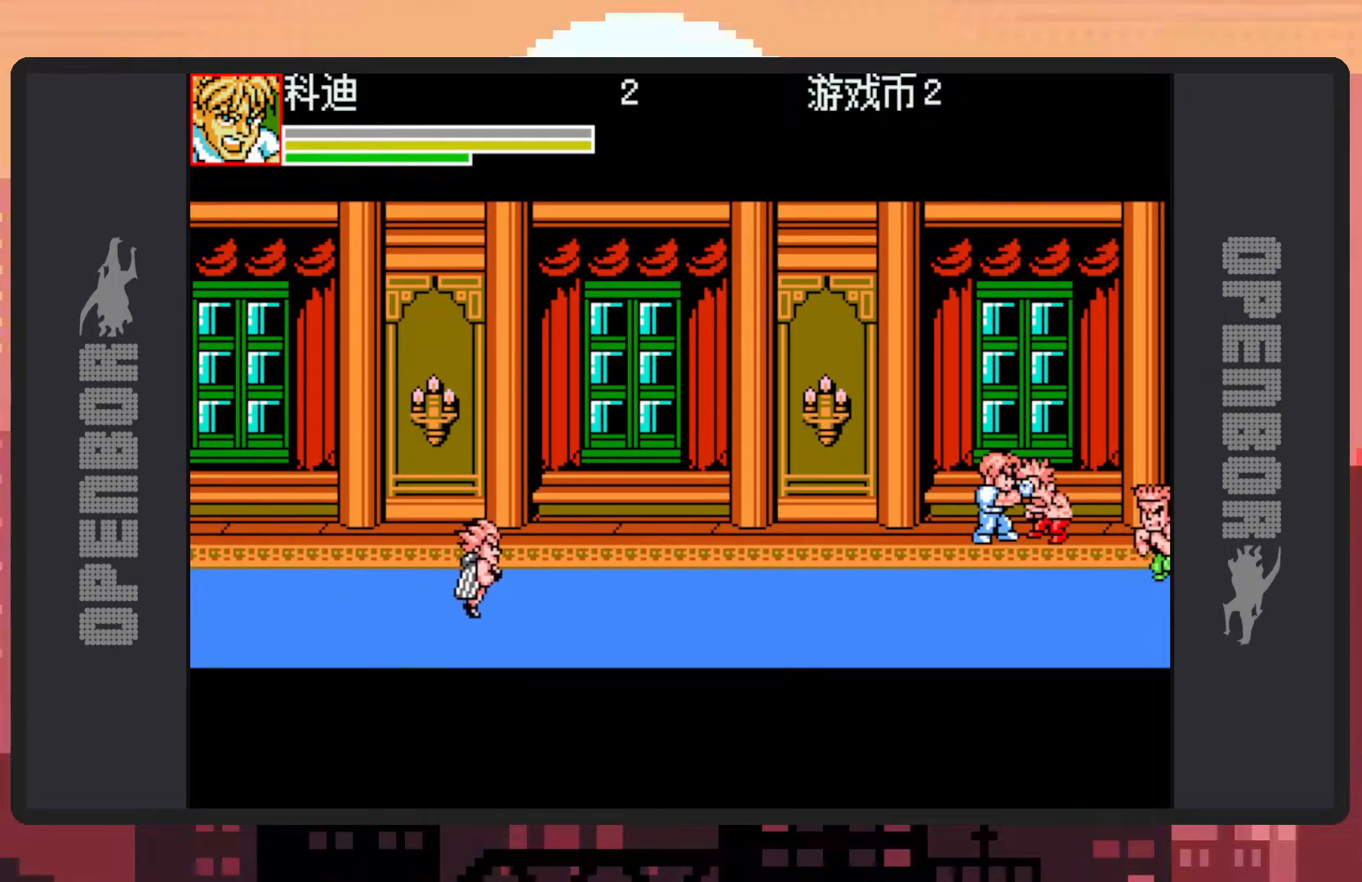
{"buttons": ["Y"], "events": [[33, "DPAD_UP", "up"], [50, "Y", "down"], [100, "Y", "up"], [150, "Y", "down"], [167, "DPAD_RIGHT", "up"], [183, "Y", "up"], [233, "Y", "down"], [283, "Y", "up"], [317, "Y", "down"], [367, "Y", "up"], [417, "Y", "down"], [467, "Y", "up"], [500, "Y", "down"]]}
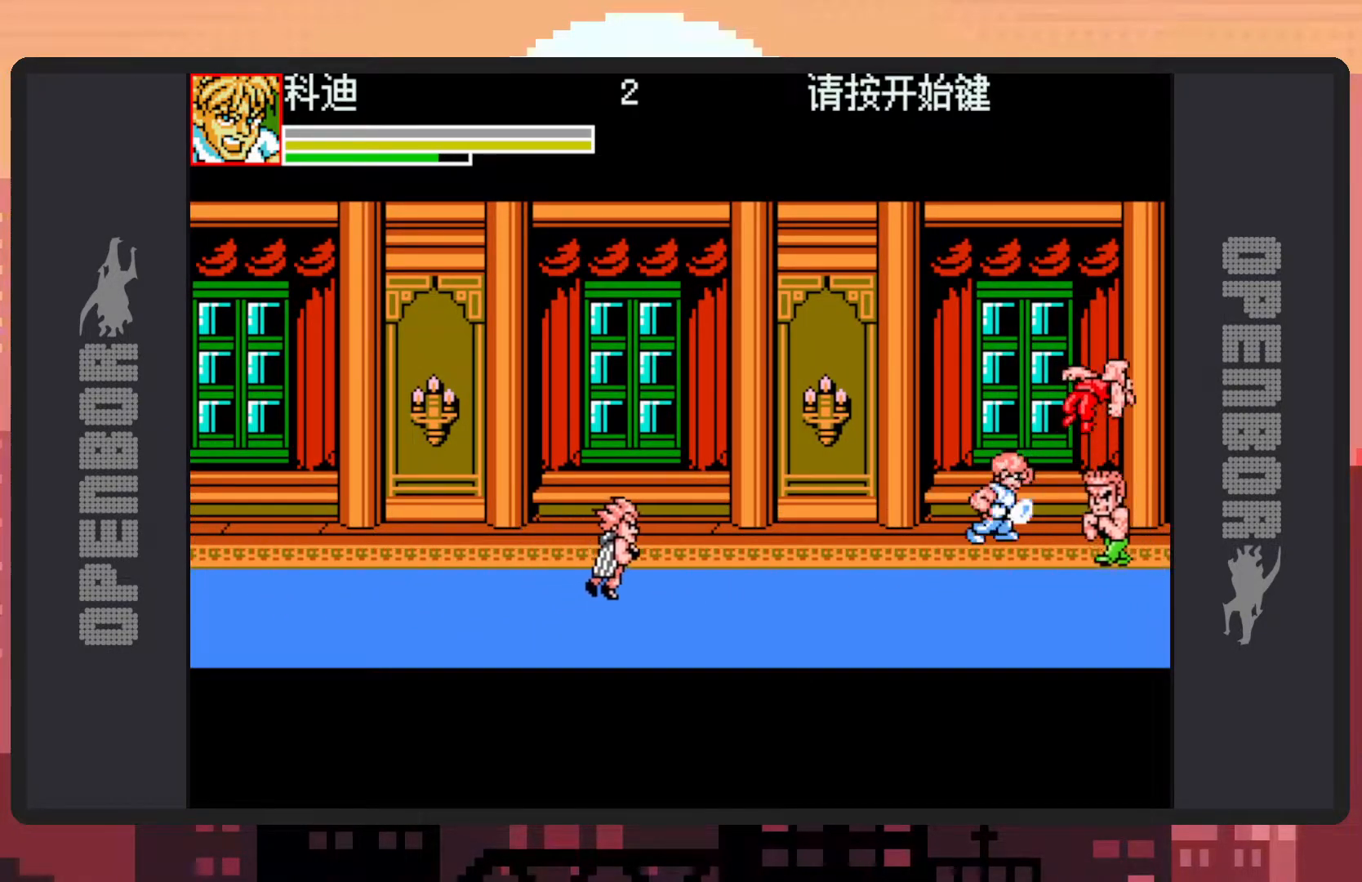
{"buttons": [], "events": [[50, "Y", "up"], [100, "Y", "down"], [134, "Y", "up"], [184, "Y", "down"], [234, "Y", "up"], [267, "Y", "down"], [317, "Y", "up"], [367, "Y", "down"], [417, "Y", "up"], [451, "Y", "down"], [501, "Y", "up"]]}
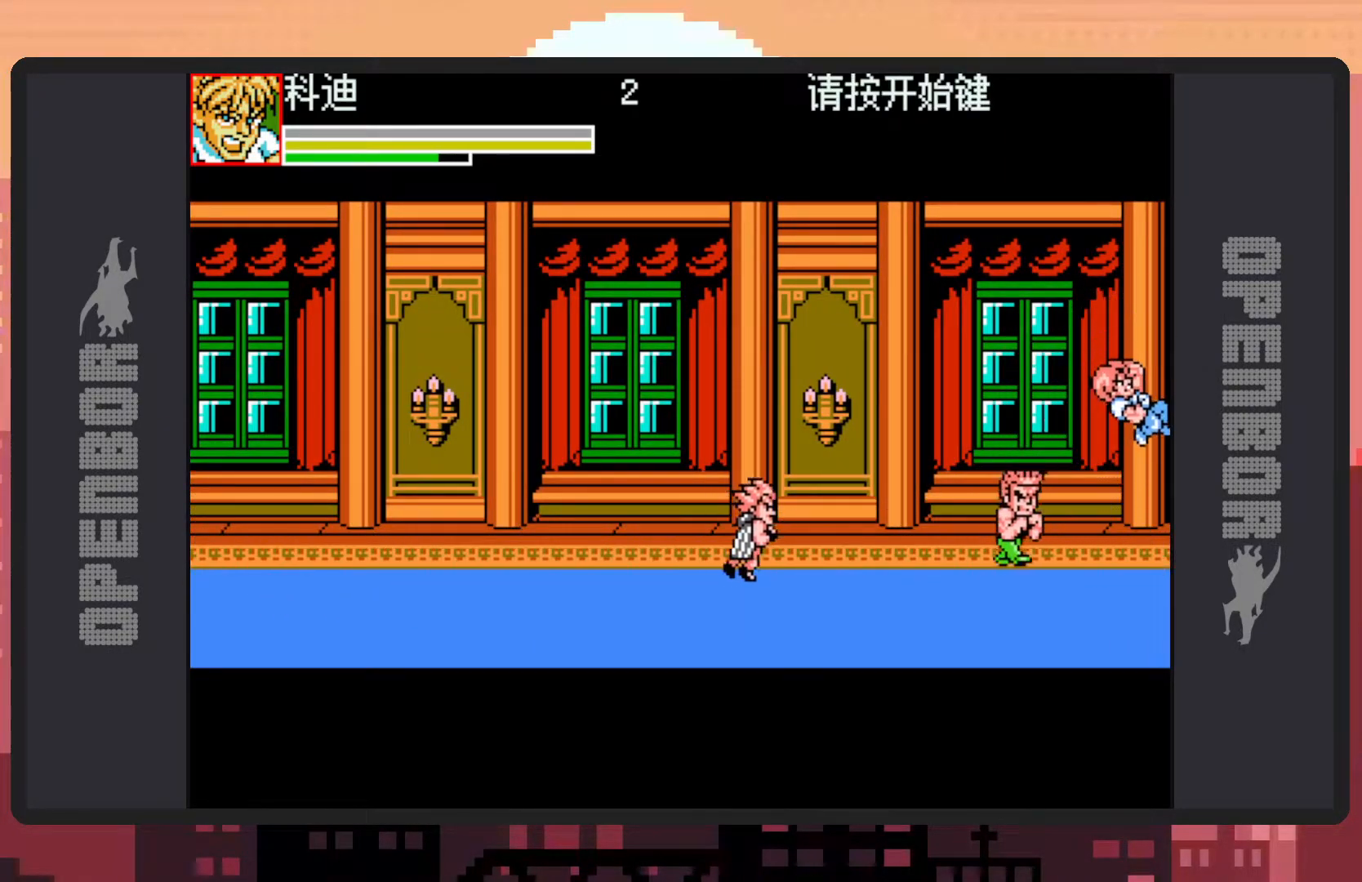
{"buttons": ["DPAD_LEFT"], "events": [[67, "DPAD_LEFT", "down"], [200, "DPAD_DOWN", "down"], [300, "DPAD_DOWN", "up"], [367, "B", "down"], [484, "B", "up"]]}
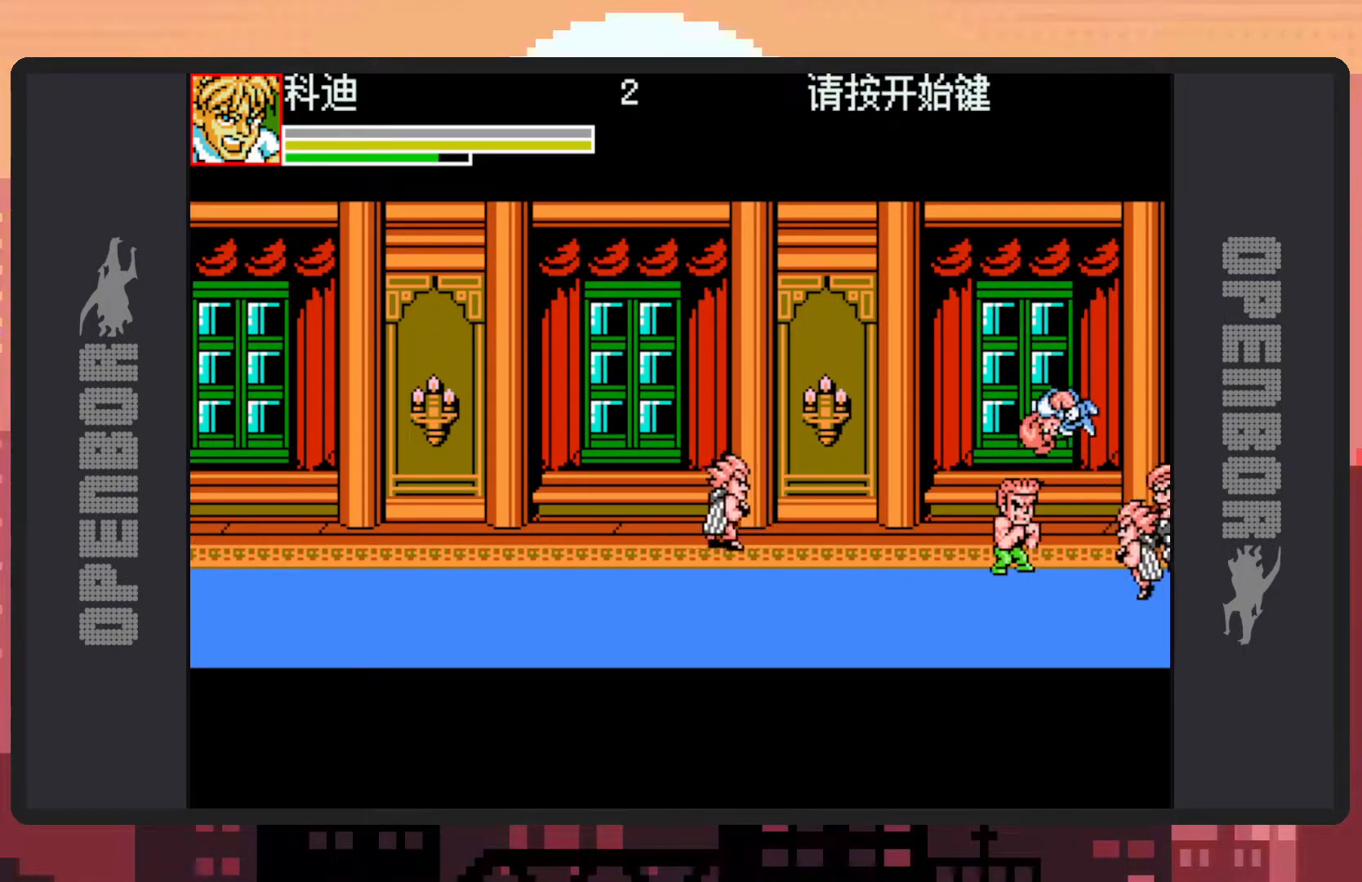
{"buttons": ["Y", "DPAD_LEFT"], "events": [[134, "Y", "down"], [184, "Y", "up"], [217, "Y", "down"], [267, "Y", "up"], [284, "DPAD_UP", "down"], [317, "Y", "down"], [367, "Y", "up"], [401, "Y", "down"], [451, "Y", "up"], [467, "DPAD_UP", "up"], [484, "Y", "down"]]}
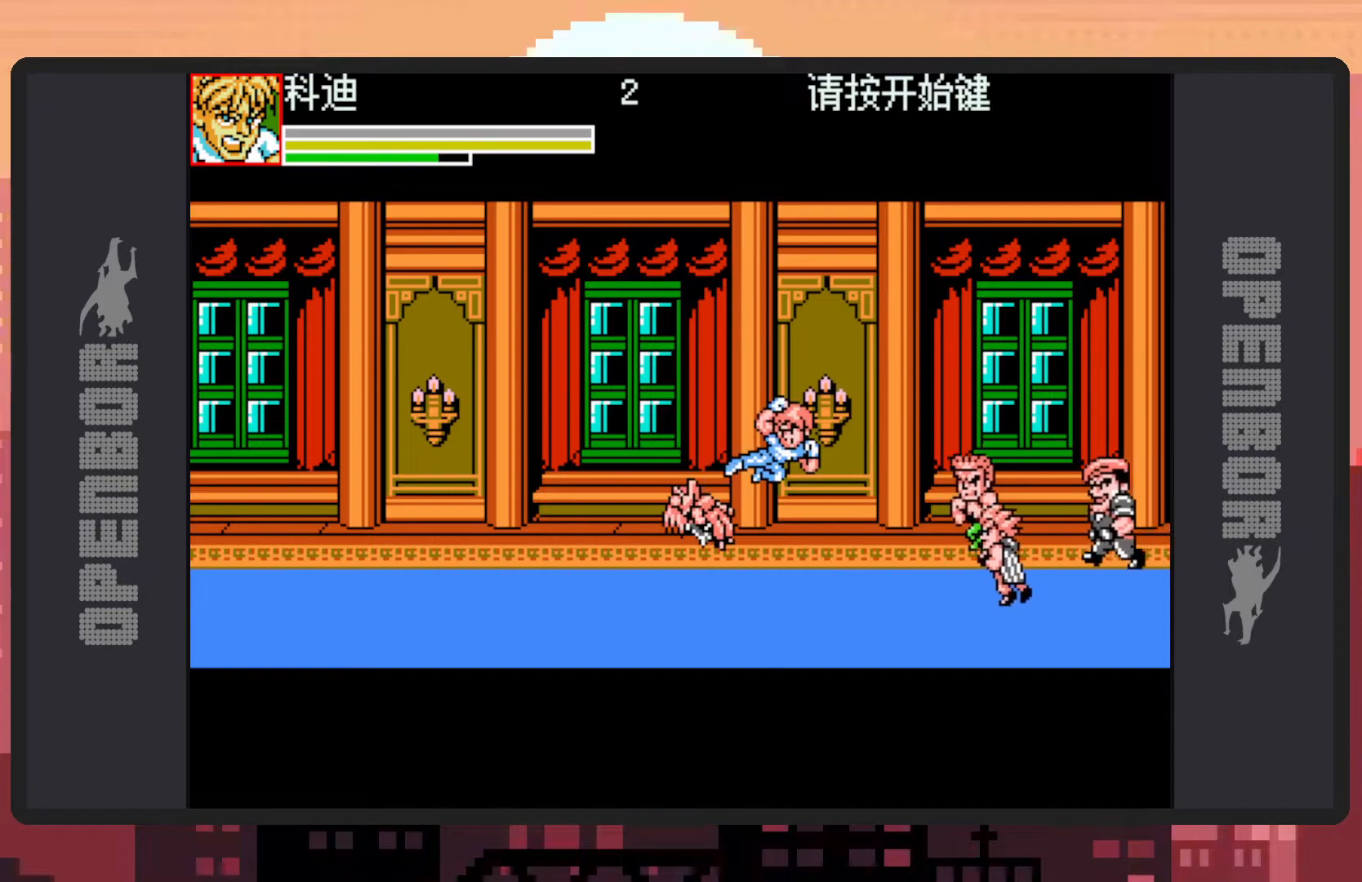
{"buttons": ["B", "DPAD_RIGHT"]}
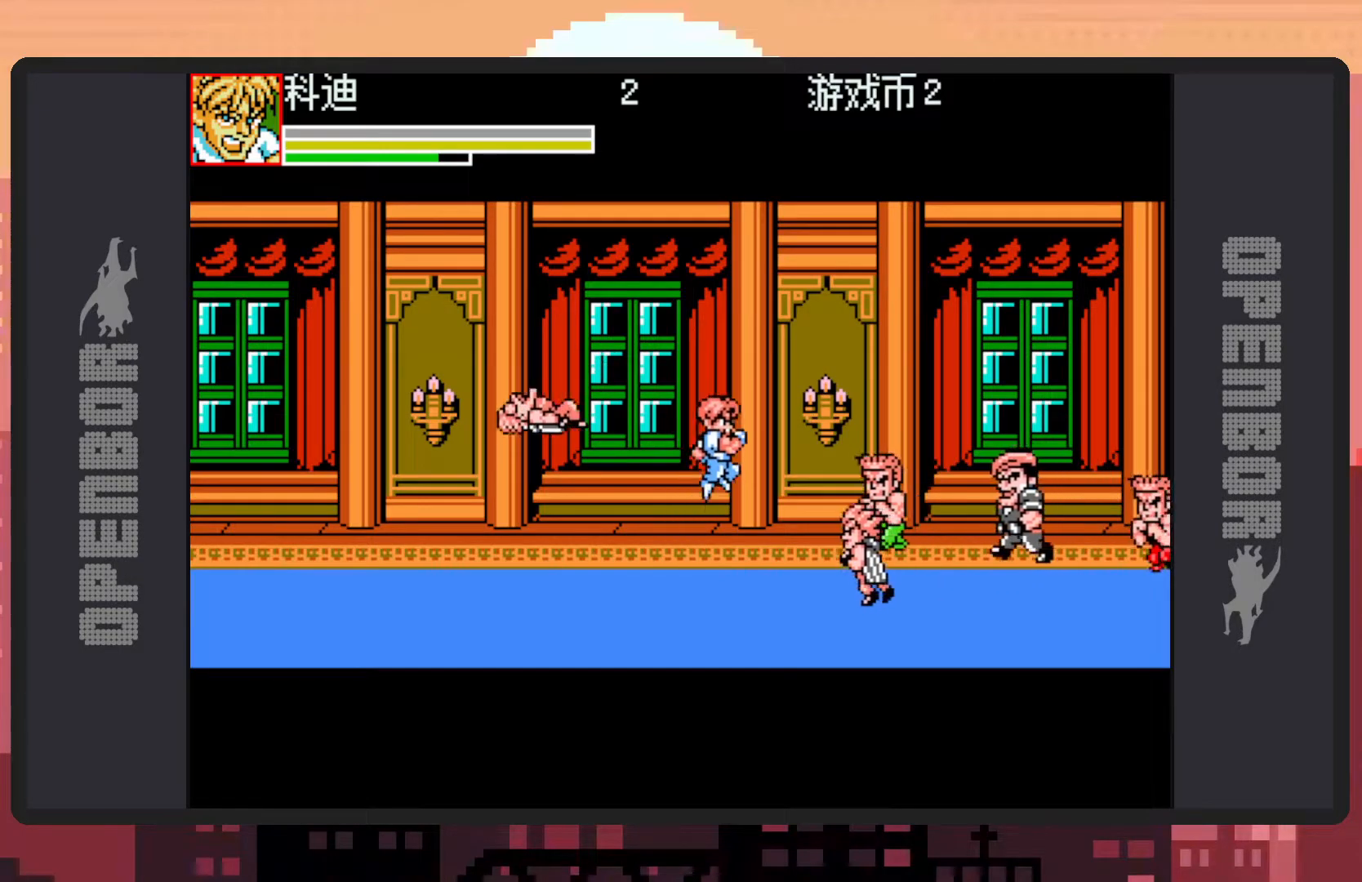
{"buttons": ["Y"], "events": [[34, "B", "up"], [117, "DPAD_RIGHT", "up"], [117, "Y", "down"], [167, "Y", "up"], [217, "Y", "down"], [251, "Y", "up"], [301, "Y", "down"], [334, "Y", "up"], [384, "Y", "down"], [434, "Y", "up"], [484, "Y", "down"]]}
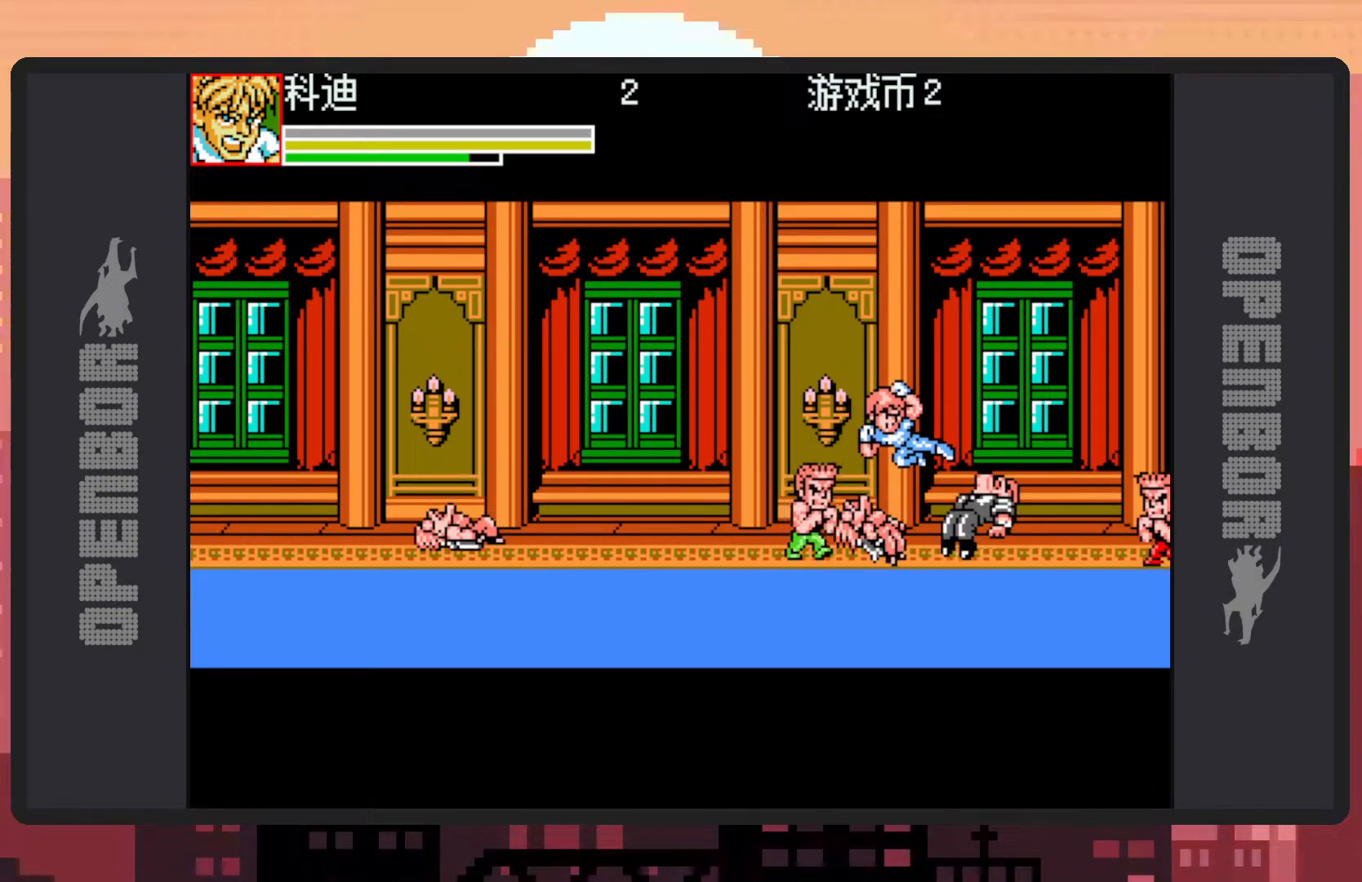
{"buttons": ["DPAD_LEFT"], "events": [[17, "Y", "up"], [67, "Y", "down"], [100, "Y", "up"], [150, "Y", "down"], [200, "DPAD_LEFT", "down"], [200, "Y", "up"], [250, "Y", "down"], [267, "Y", "up"]]}
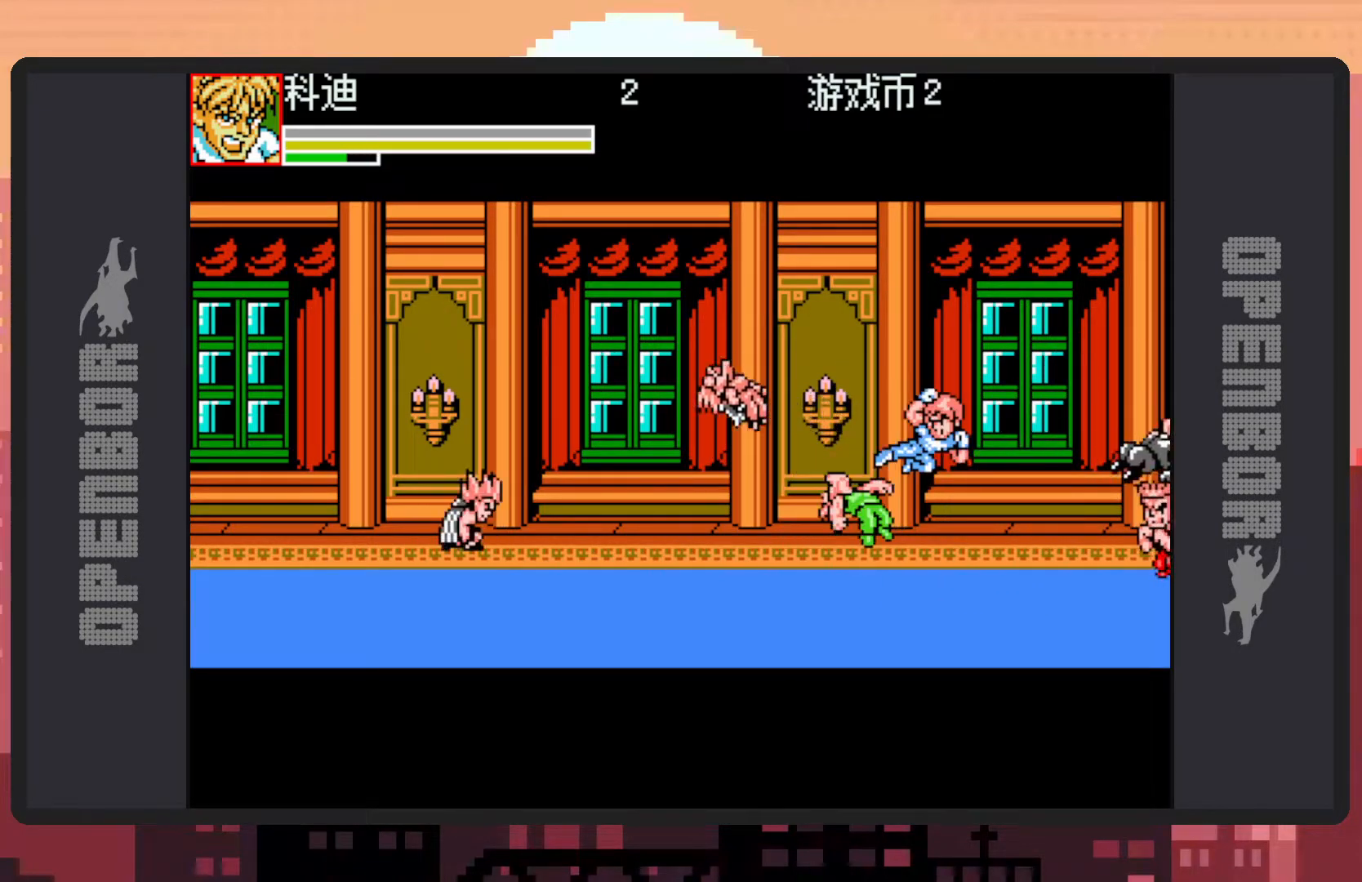
{"buttons": ["DPAD_LEFT"], "events": [[67, "B", "down"], [301, "B", "up"]]}
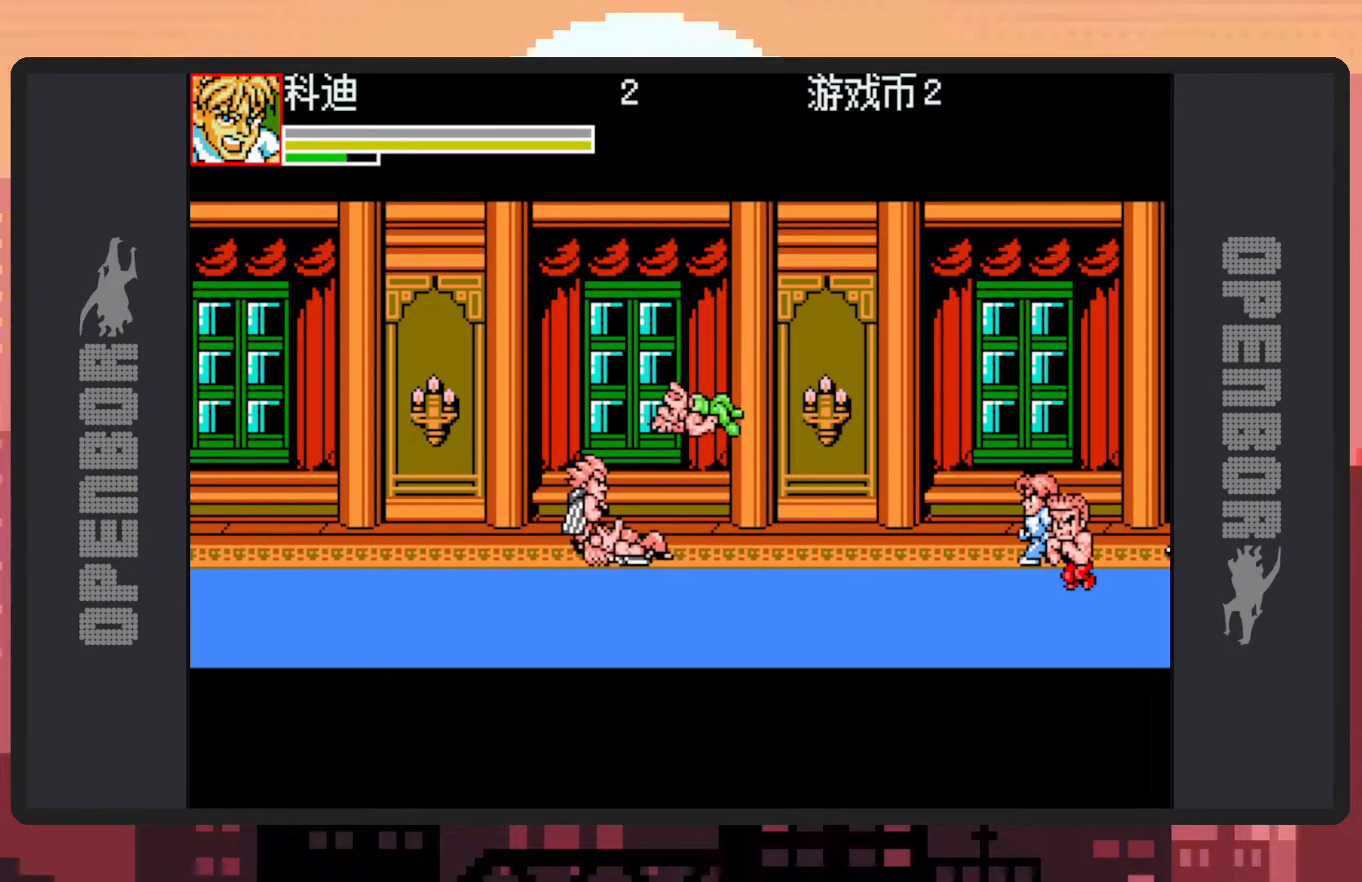
{"buttons": ["Y", "DPAD_LEFT"], "events": [[83, "B", "down"], [300, "B", "up"], [417, "Y", "down"], [467, "Y", "up"], [500, "Y", "down"]]}
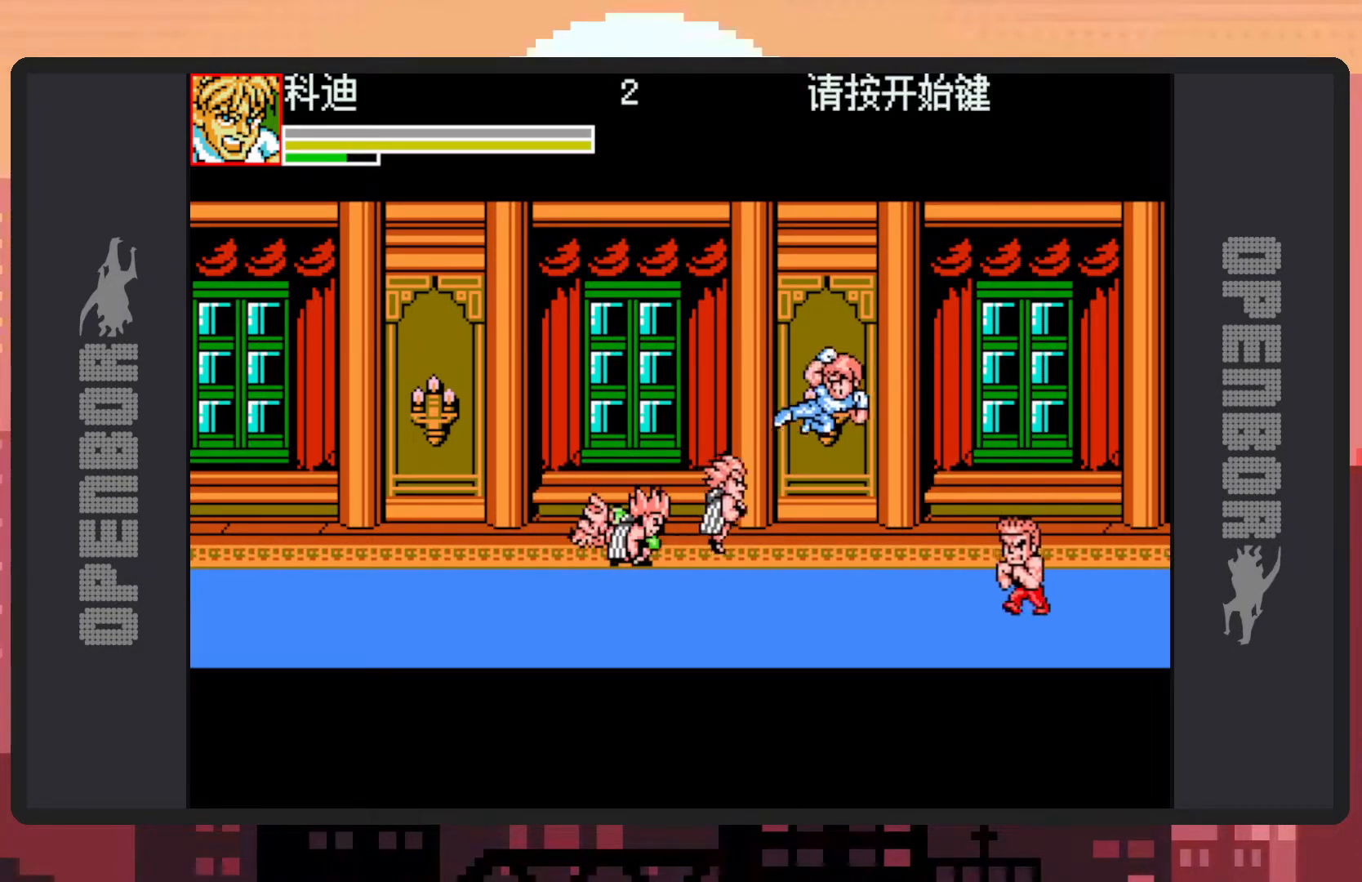
{"buttons": [], "events": [[50, "Y", "up"], [100, "Y", "down"], [150, "DPAD_LEFT", "up"], [150, "Y", "up"], [184, "Y", "down"], [251, "Y", "up"], [284, "Y", "down"], [317, "Y", "up"], [367, "Y", "down"], [401, "Y", "up"], [451, "Y", "down"], [501, "Y", "up"]]}
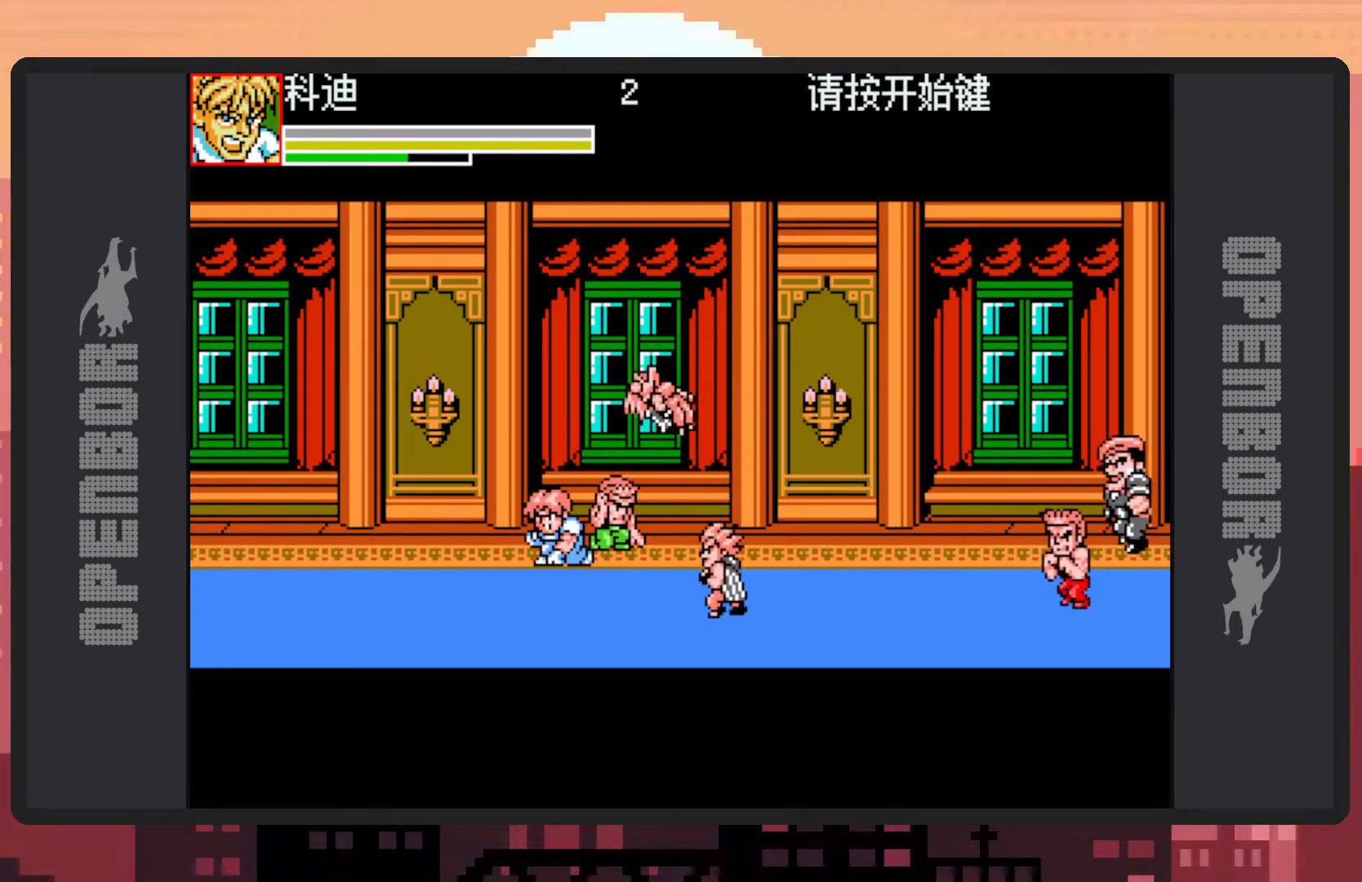
{"buttons": ["DPAD_RIGHT"], "events": [[50, "Y", "down"], [83, "Y", "up"], [133, "Y", "down"], [183, "Y", "up"], [217, "Y", "down"], [267, "Y", "up"], [283, "DPAD_LEFT", "down"], [400, "DPAD_DOWN", "down"], [400, "DPAD_LEFT", "up"], [400, "DPAD_RIGHT", "down"], [417, "DPAD_DOWN", "up"]]}
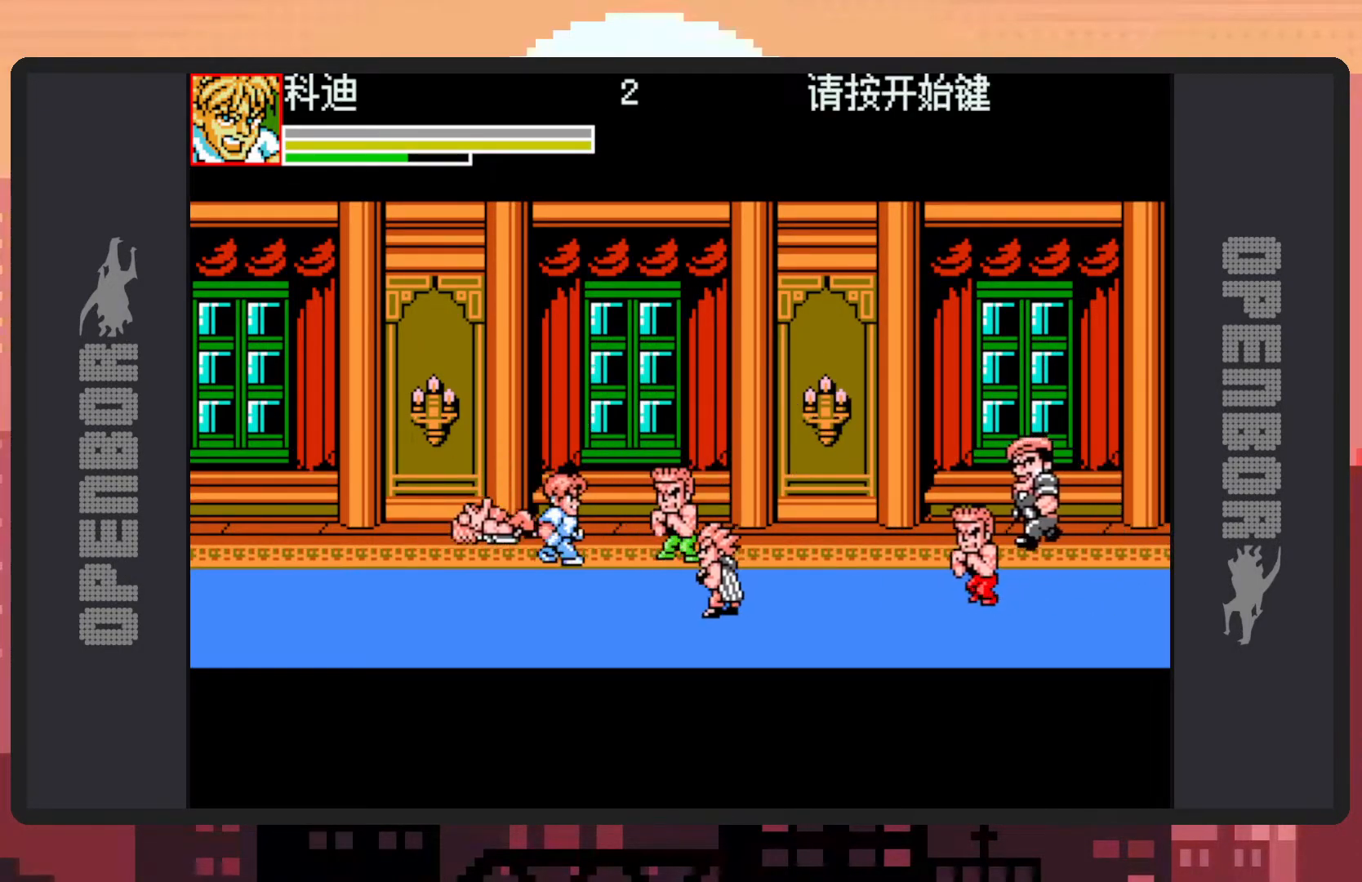
{"buttons": ["DPAD_LEFT"], "events": [[50, "DPAD_DOWN", "down"], [100, "DPAD_RIGHT", "up"], [117, "DPAD_LEFT", "down"], [167, "DPAD_DOWN", "up"]]}
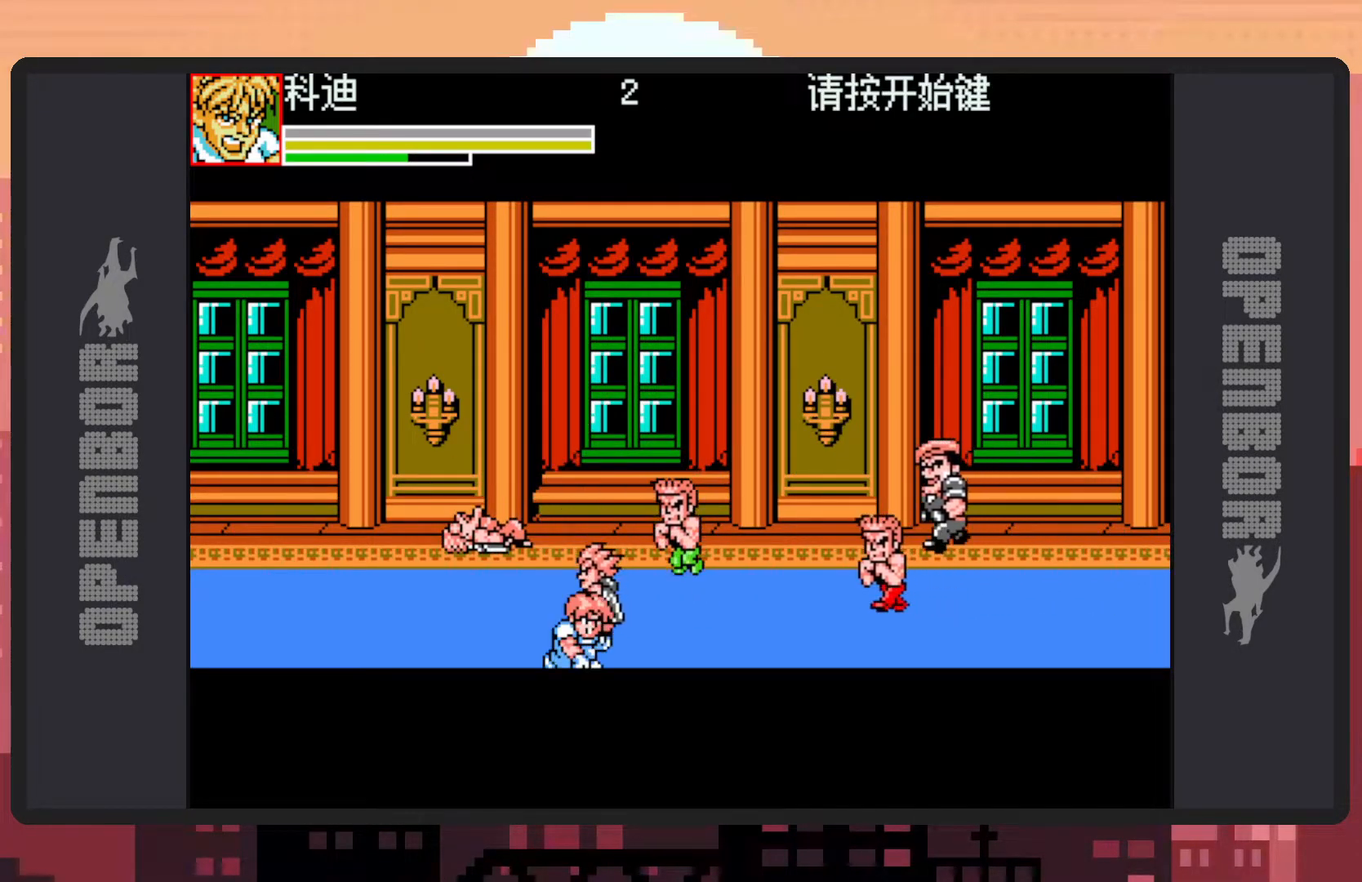
{"buttons": ["DPAD_UP", "DPAD_LEFT"], "events": [[17, "DPAD_DOWN", "down"], [133, "DPAD_DOWN", "up"], [350, "DPAD_UP", "down"]]}
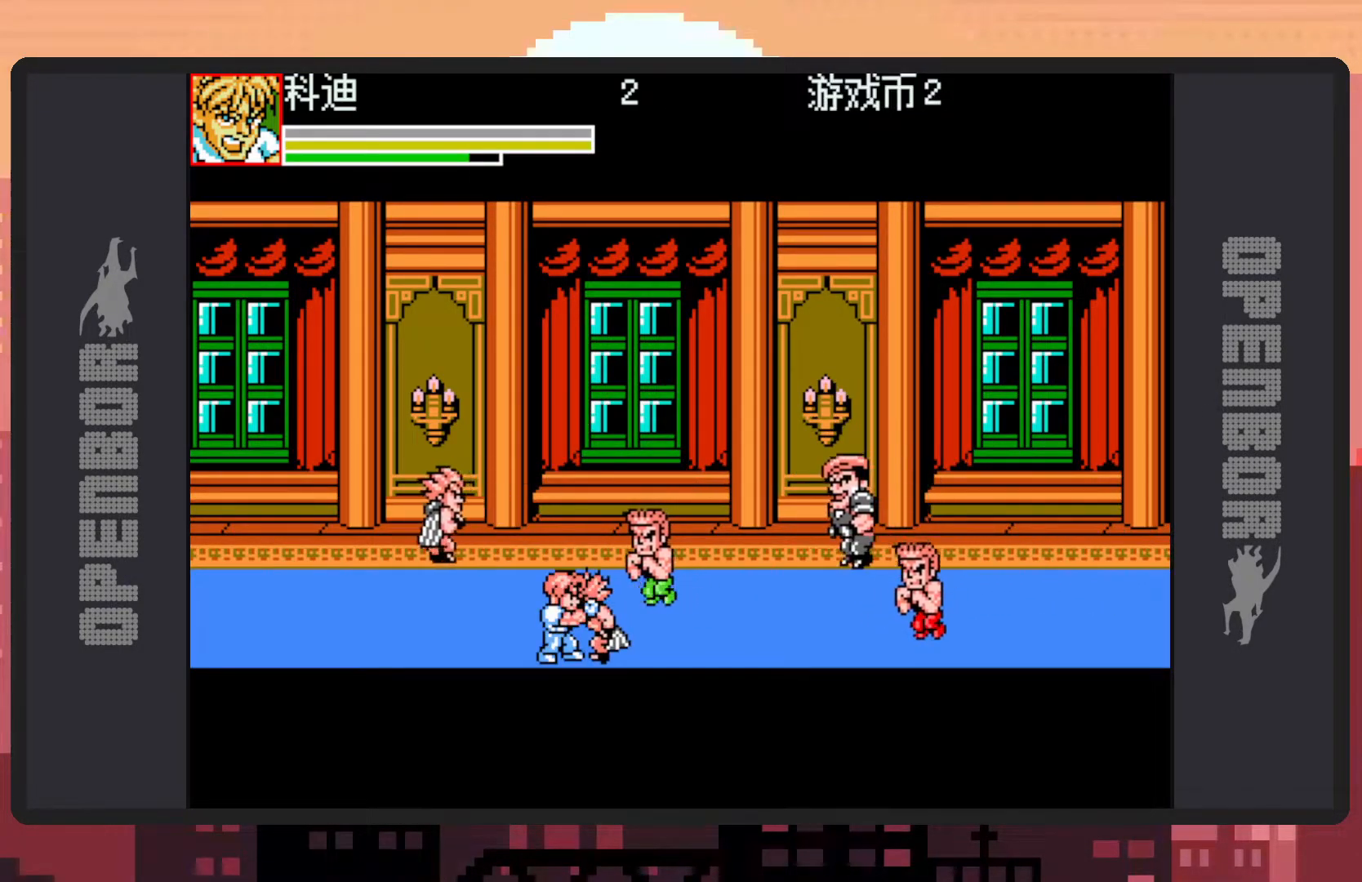
{"buttons": ["Y", "DPAD_RIGHT"]}